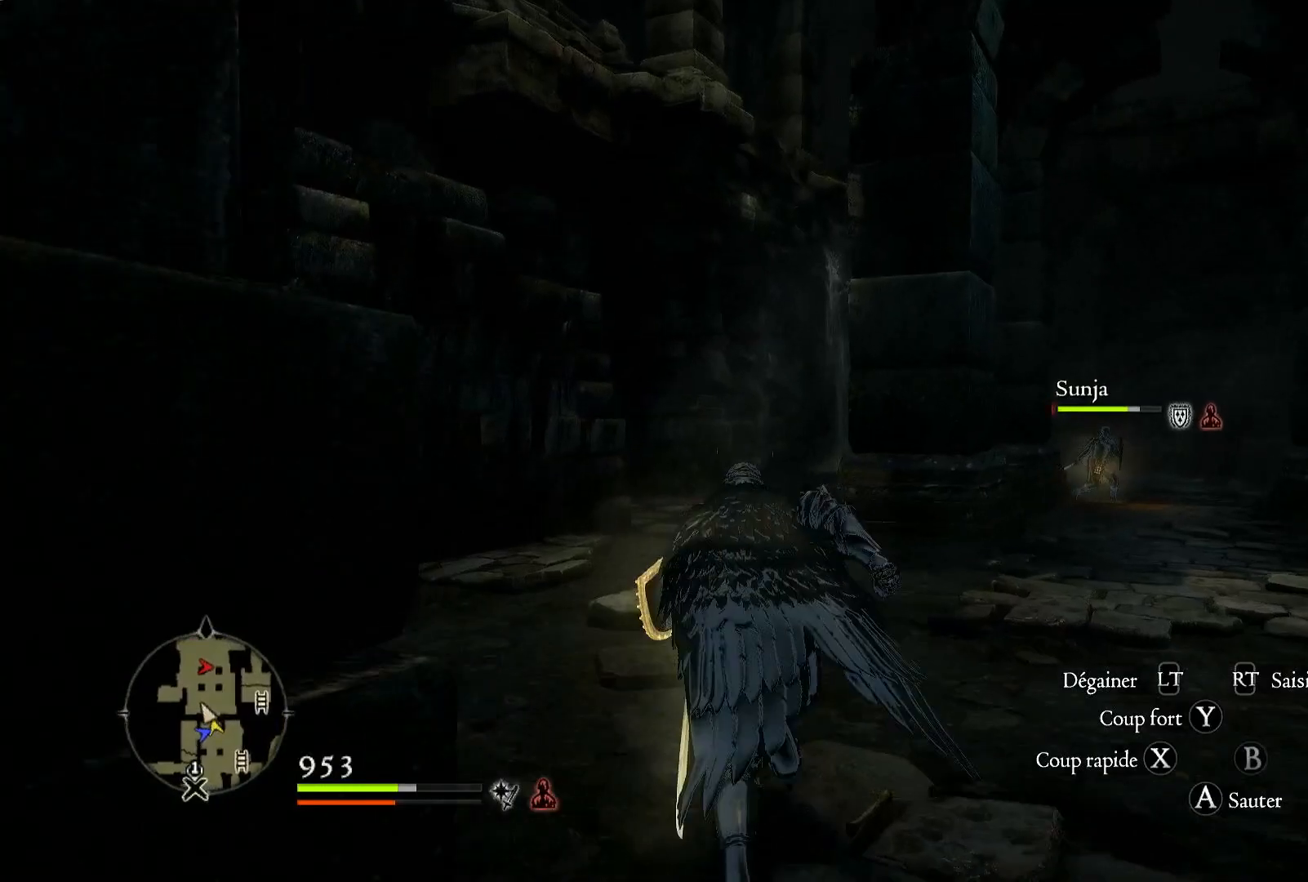
Gameplay with a controller (Xbox layout); each line is a JSON object with the inputs held at the frame after it (dt_ms = milliseconds from this image to that frame). "button_events" lists button changes between this image and that frame as [ms after this image, input, new state], when the widget could be followed in between (sticks are given only as held states).
{"dt_ms": 500, "buttons": [], "left_stick": "up", "right_stick": "center", "button_events": []}
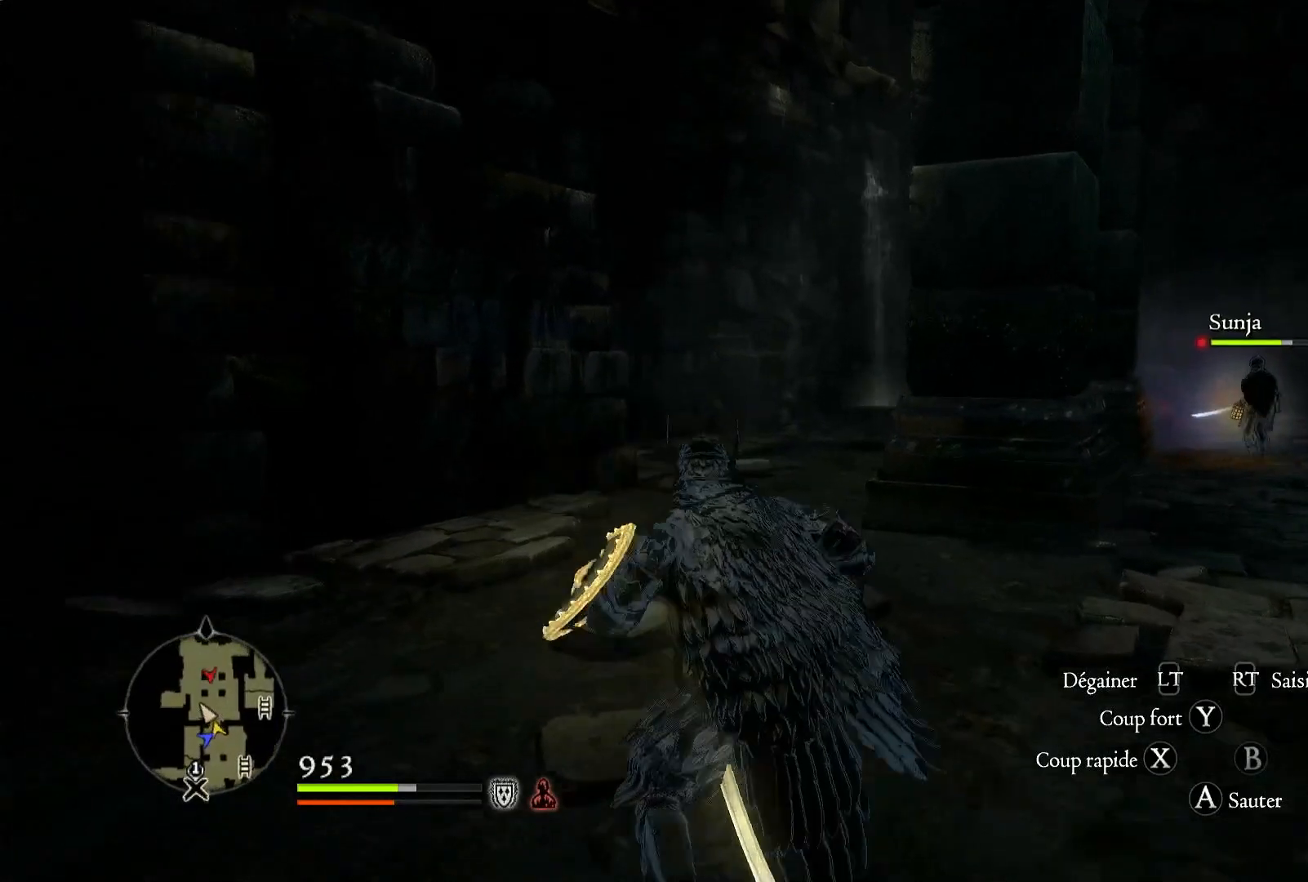
{"dt_ms": 500, "buttons": [], "left_stick": "up", "right_stick": "center", "button_events": []}
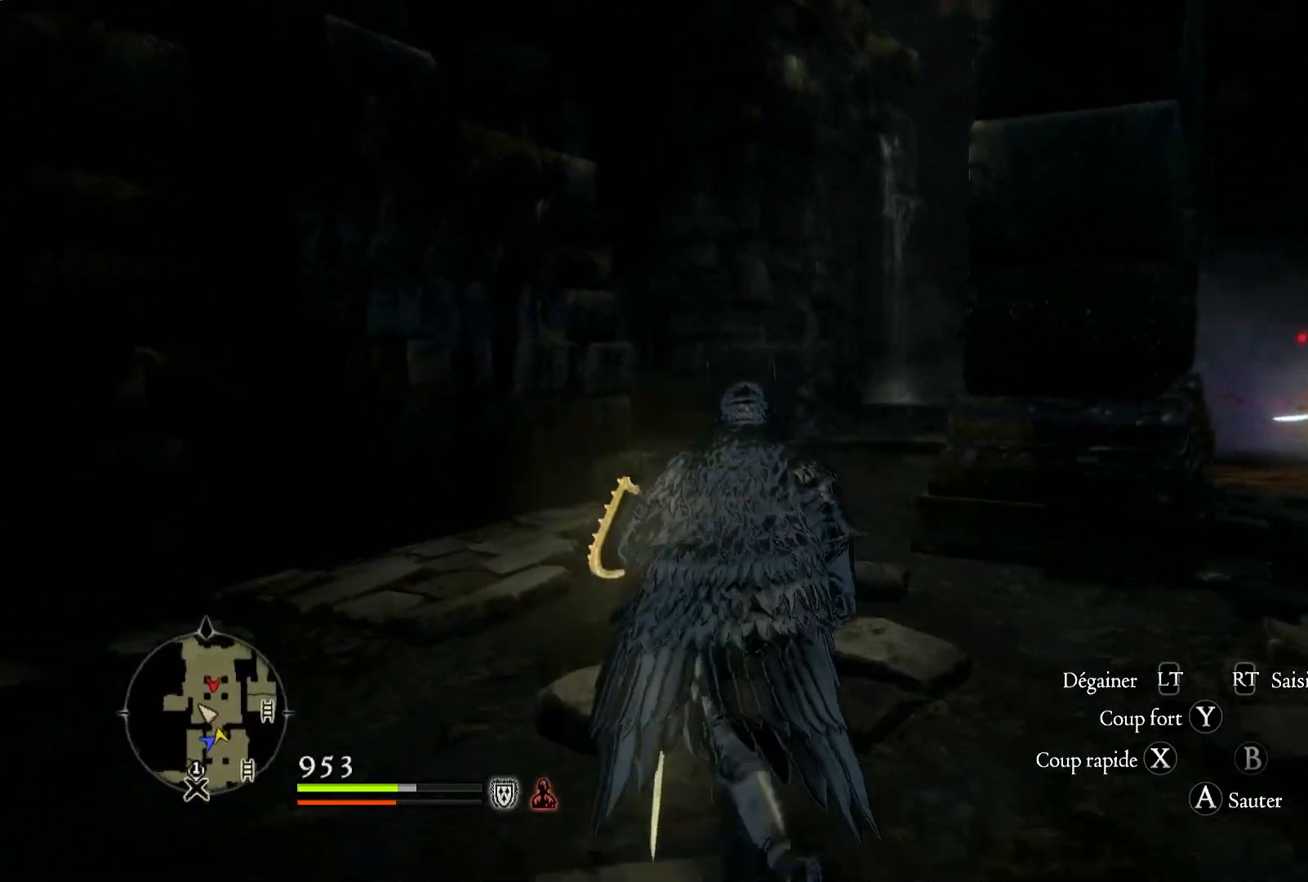
{"dt_ms": 500, "buttons": [], "left_stick": "up", "right_stick": "center", "button_events": [[133, "L3", "down"], [433, "L3", "up"]]}
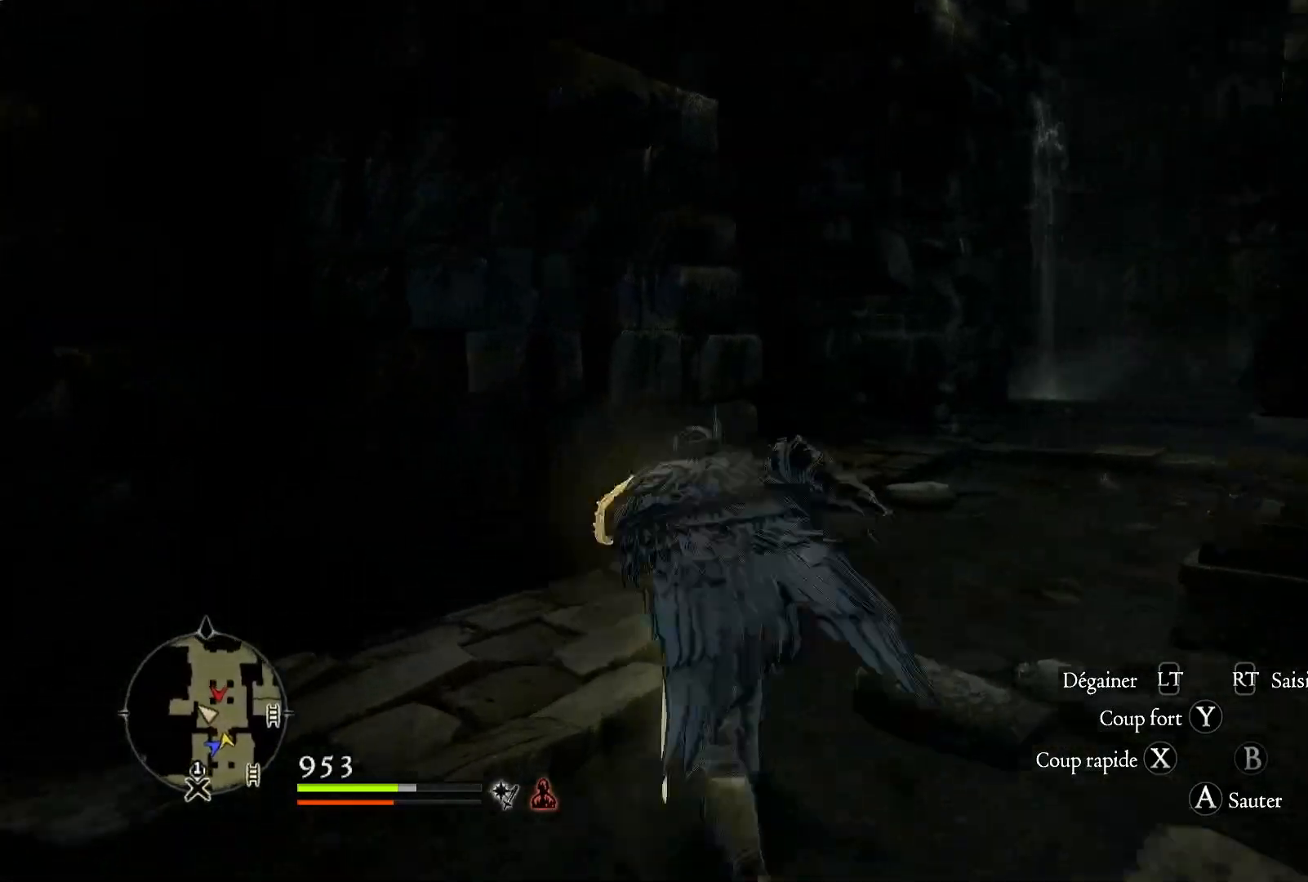
{"dt_ms": 500, "buttons": [], "left_stick": "up", "right_stick": "center", "button_events": []}
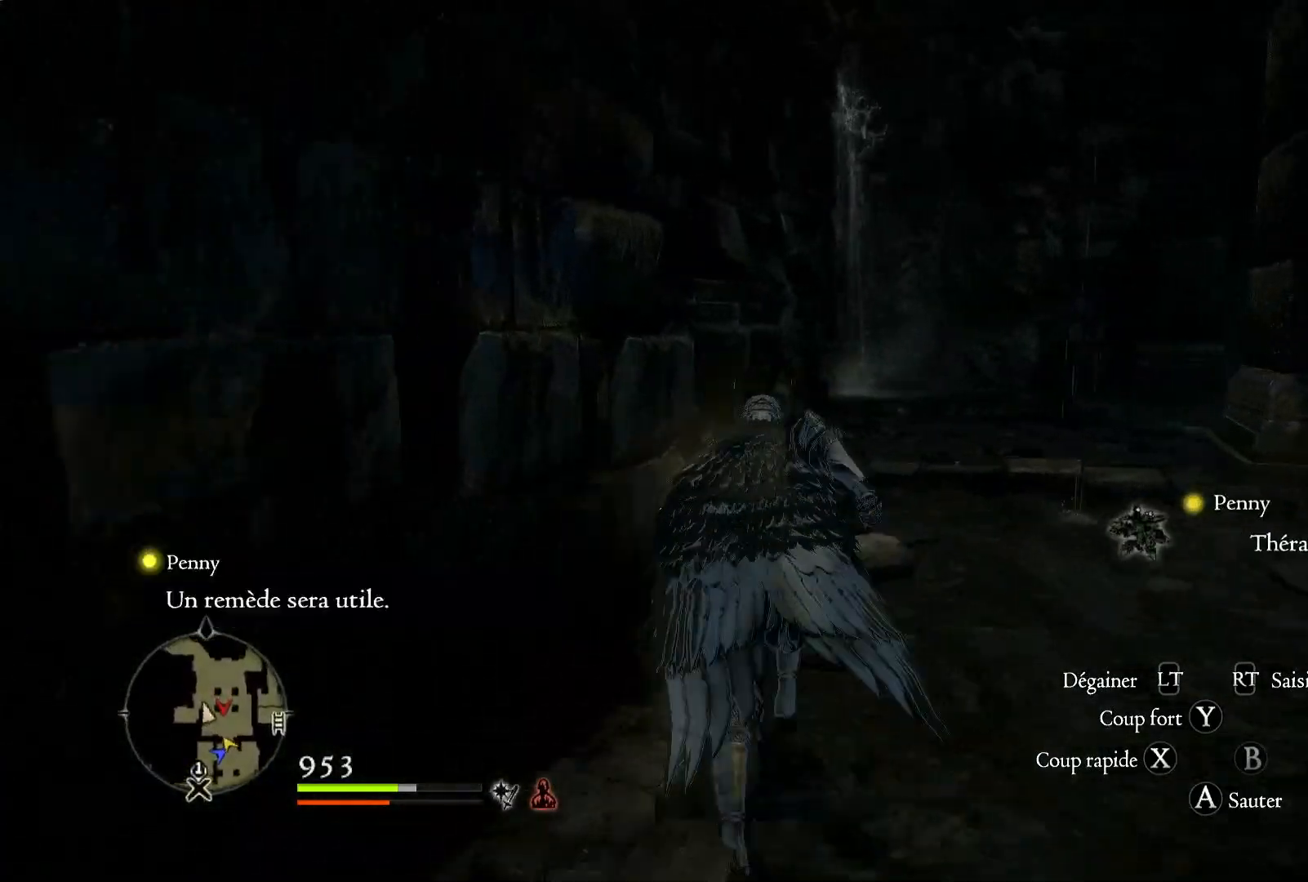
{"dt_ms": 500, "buttons": [], "left_stick": "up", "right_stick": "left", "button_events": []}
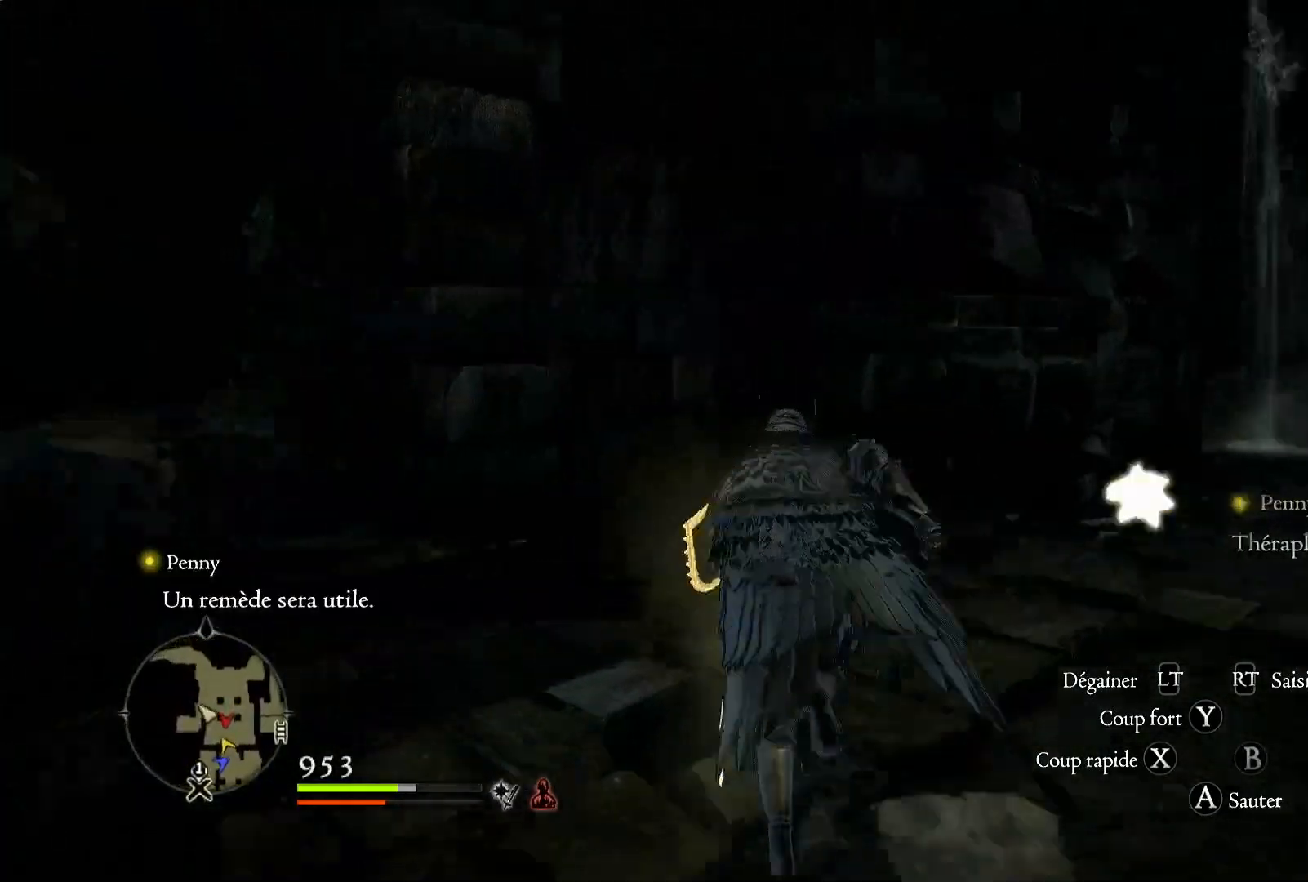
{"dt_ms": 1000, "buttons": [], "left_stick": "left", "right_stick": "left", "button_events": []}